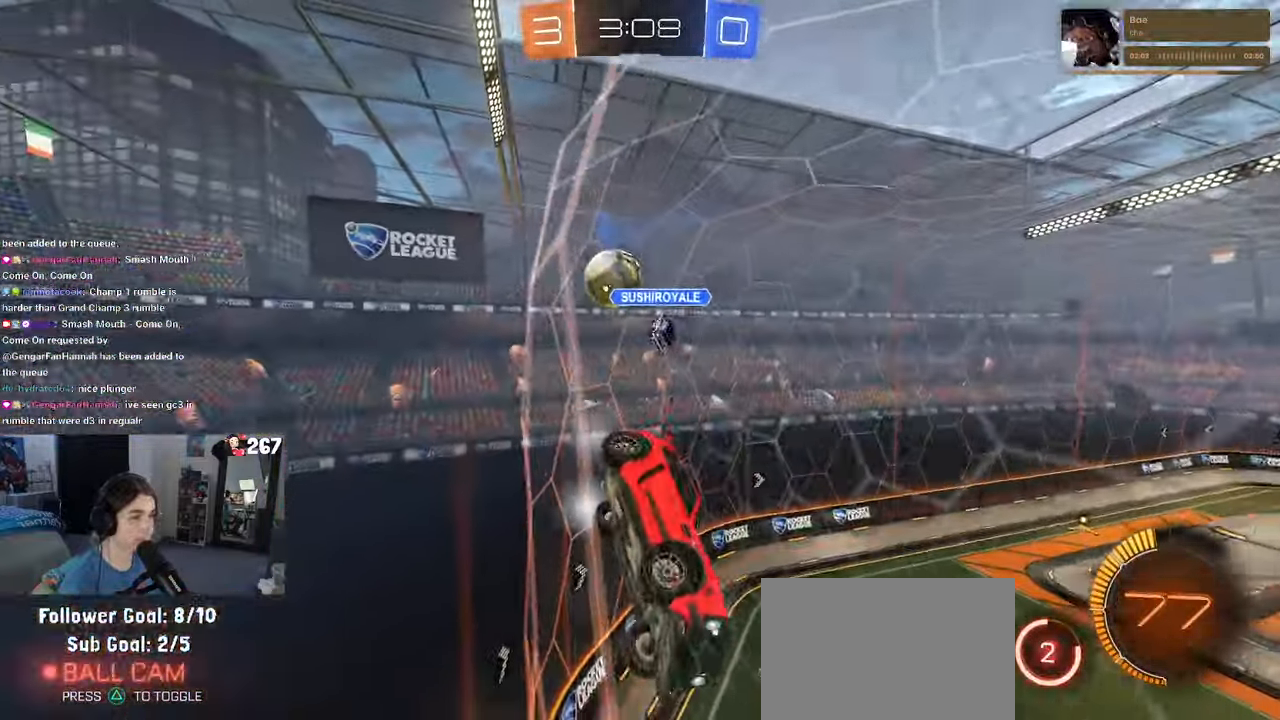
Gameplay with a controller (PlayStation layout); each line is a JSON object with the inputs held at the frame after it. "events" lists button and stick changes between this image and that frame as [ms after this image, input, new state], when the widget could be followed in between. Not read: R2.
{"buttons": [], "left_stick": "left", "right_stick": "center", "events": []}
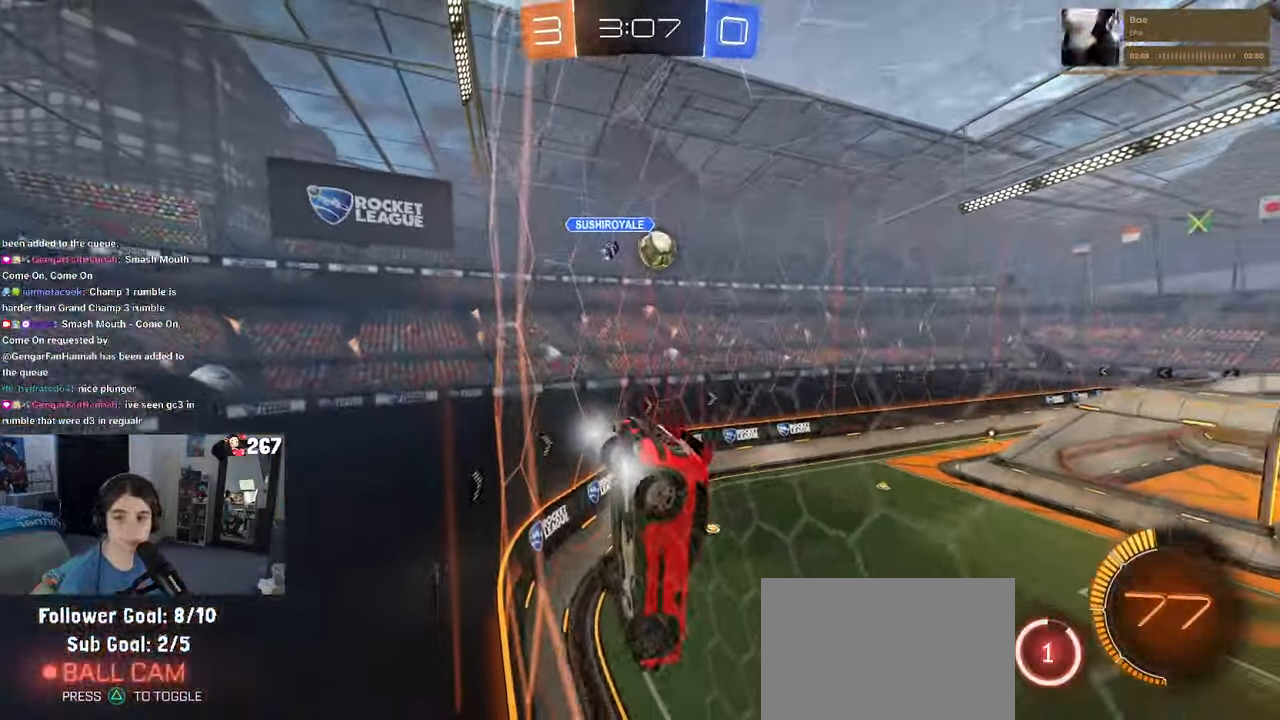
{"buttons": ["R1"], "left_stick": "center", "right_stick": "center"}
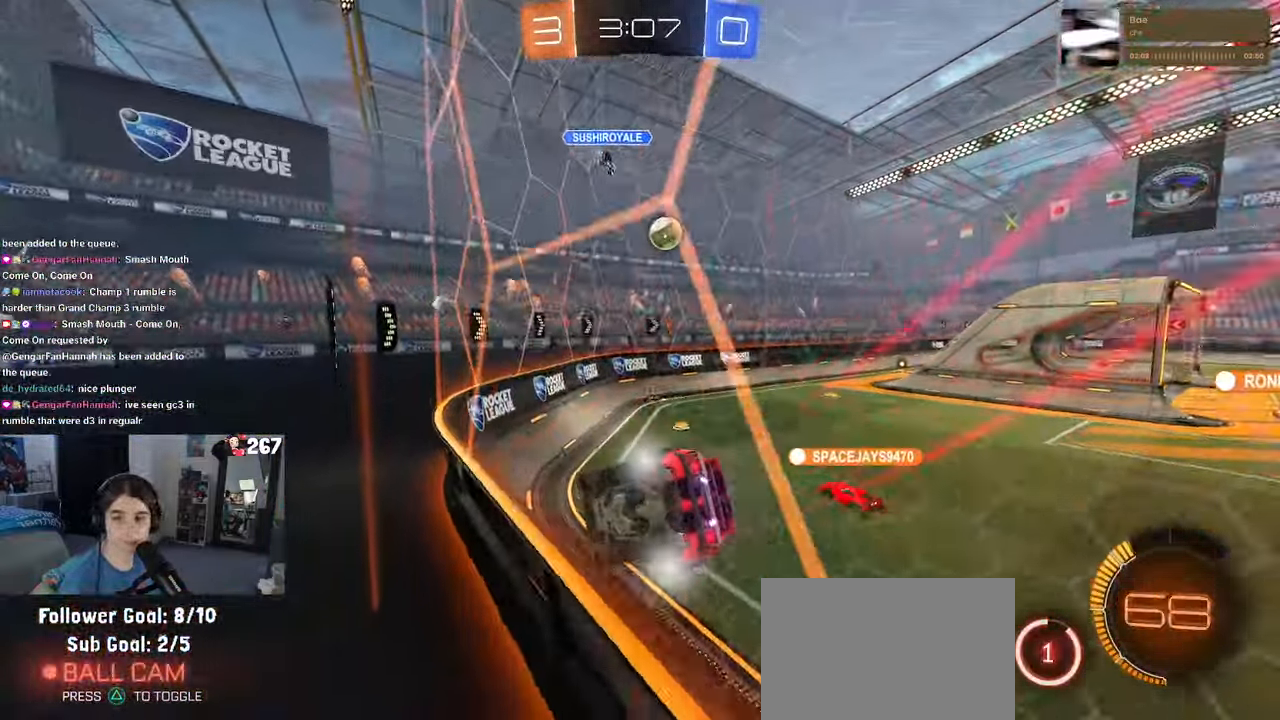
{"buttons": [], "left_stick": "right", "right_stick": "center", "events": [[233, "R1", "up"], [484, "left_stick", "right"]]}
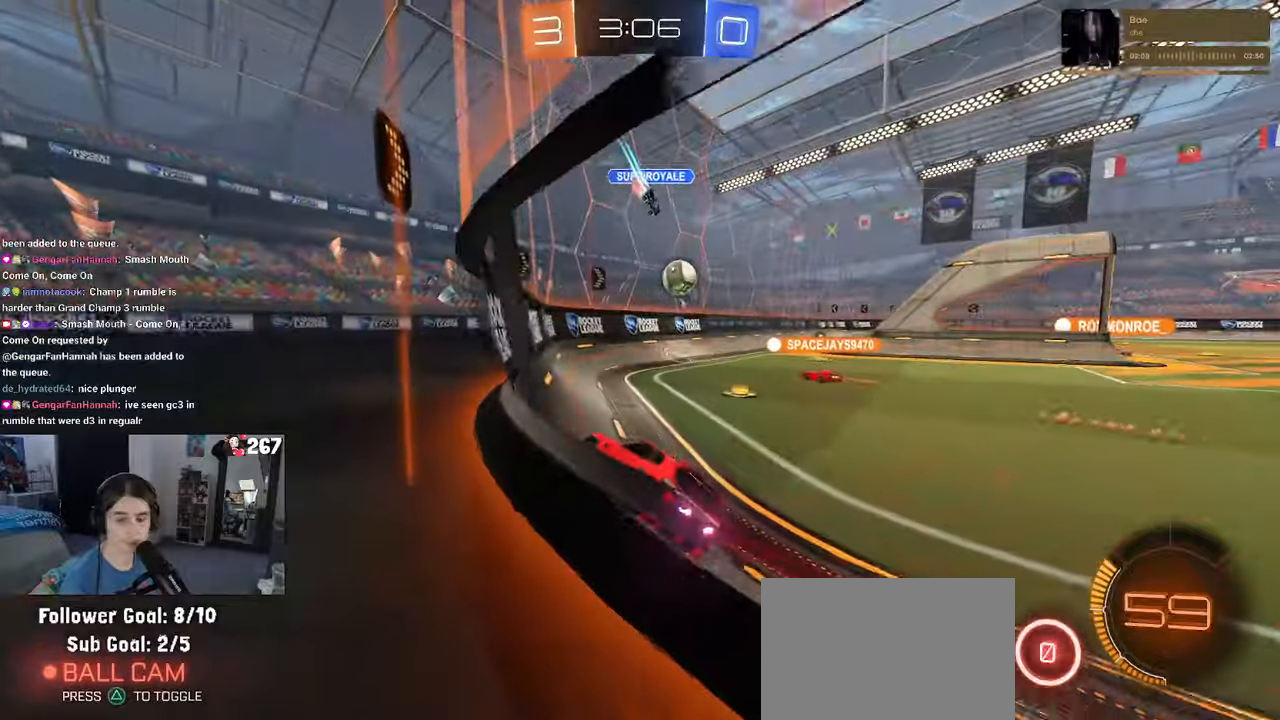
{"buttons": [], "left_stick": "right", "right_stick": "center", "events": [[250, "left_stick", "center"], [400, "left_stick", "right"]]}
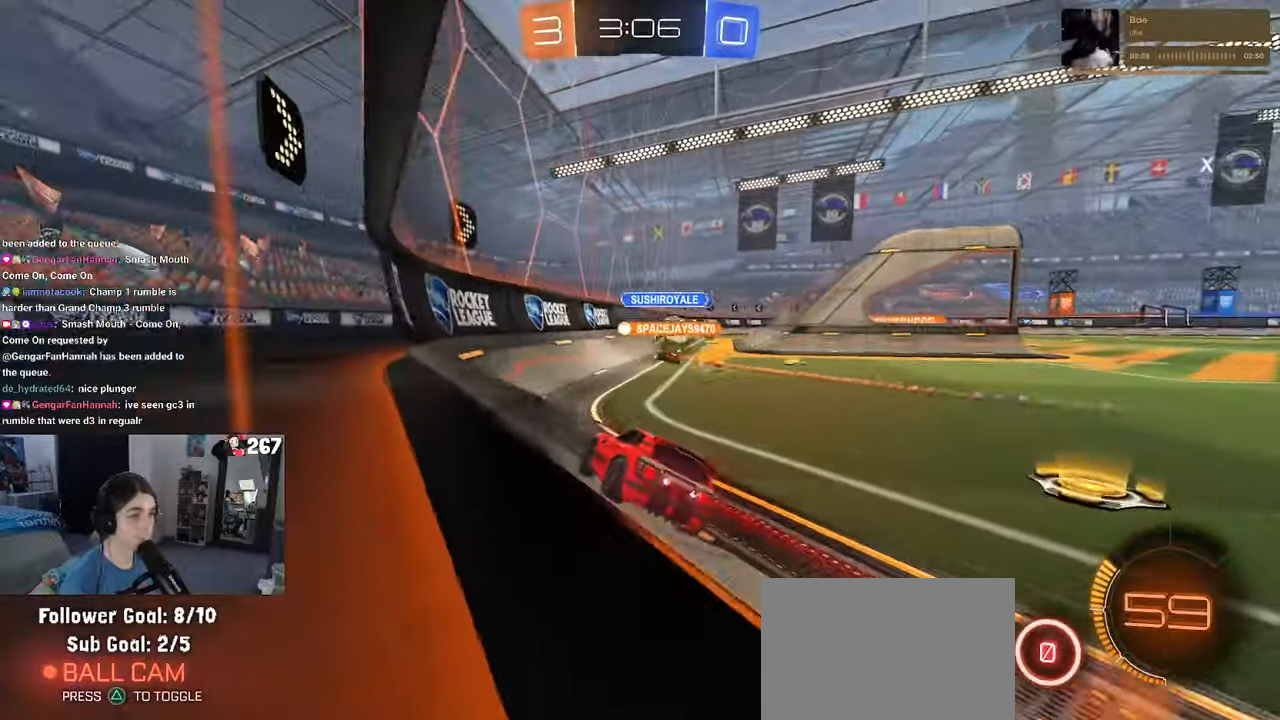
{"buttons": ["R1"], "left_stick": "center", "right_stick": "center", "events": [[284, "left_stick", "center"], [467, "R1", "down"]]}
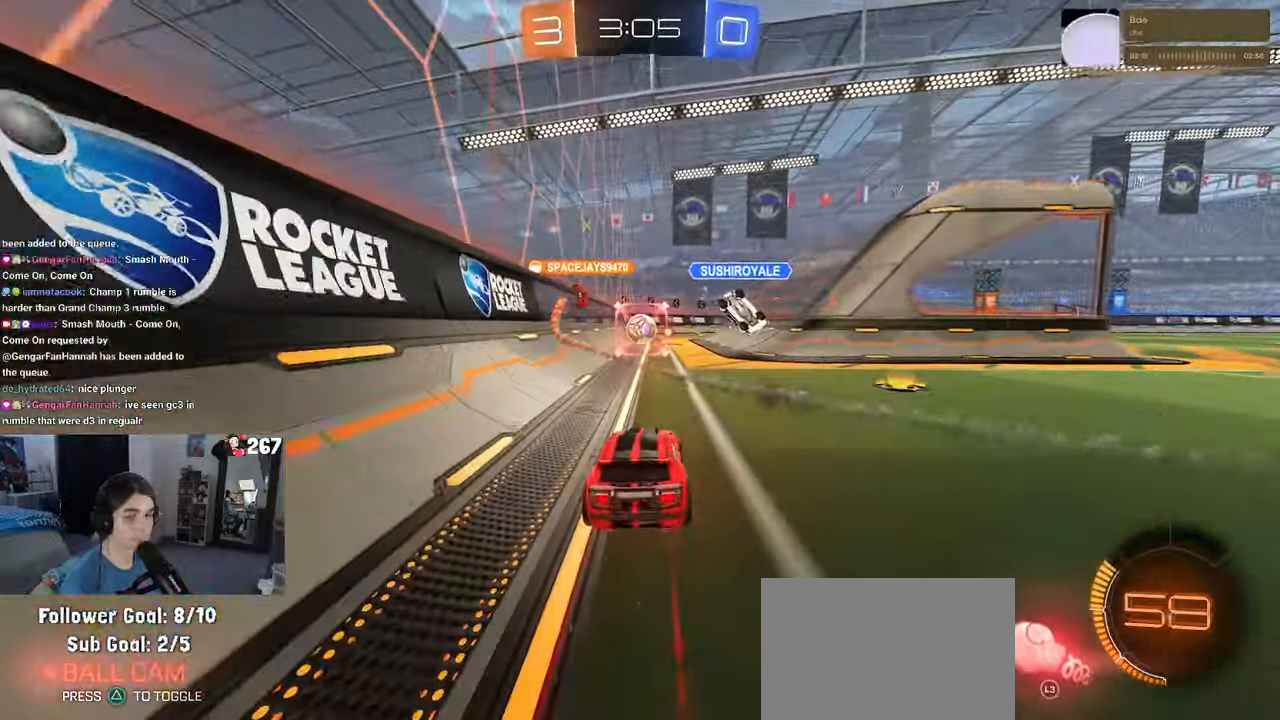
{"buttons": [], "left_stick": "center", "right_stick": "center", "events": [[67, "left_stick", "right"], [200, "left_stick", "center"], [317, "left_stick", "left"], [434, "left_stick", "center"], [467, "R1", "up"]]}
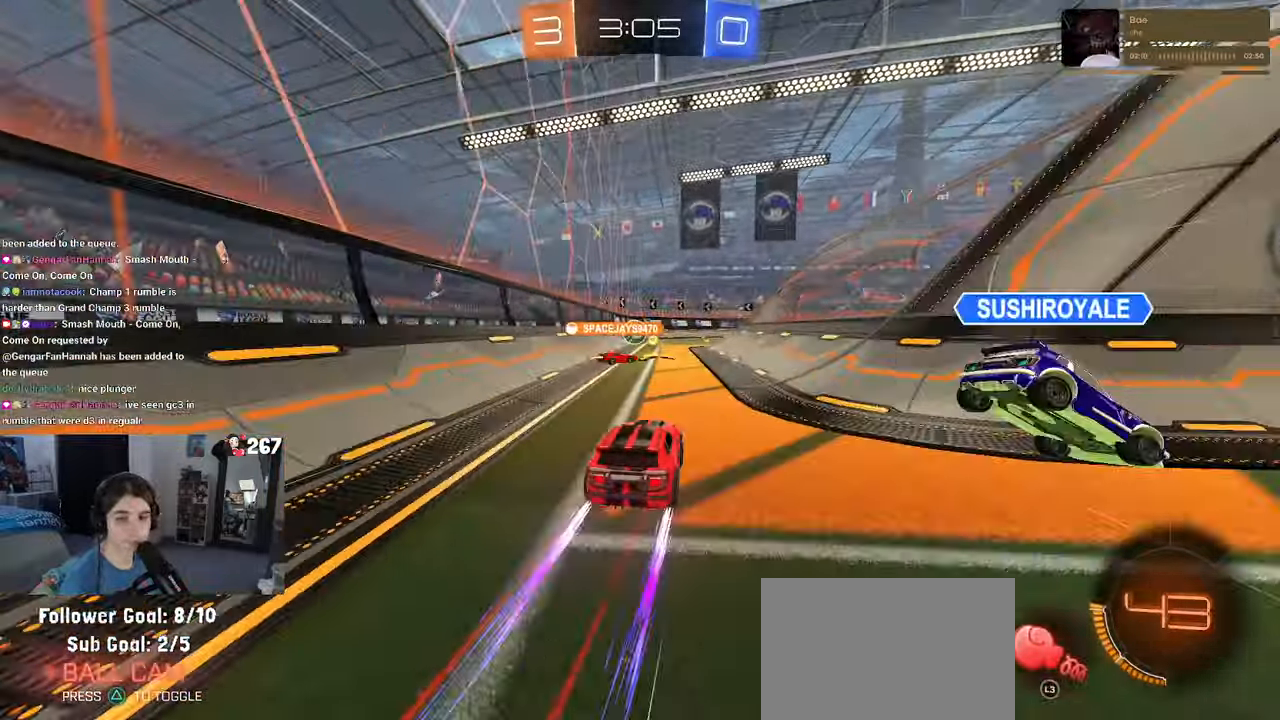
{"buttons": [], "left_stick": "center", "right_stick": "center", "events": []}
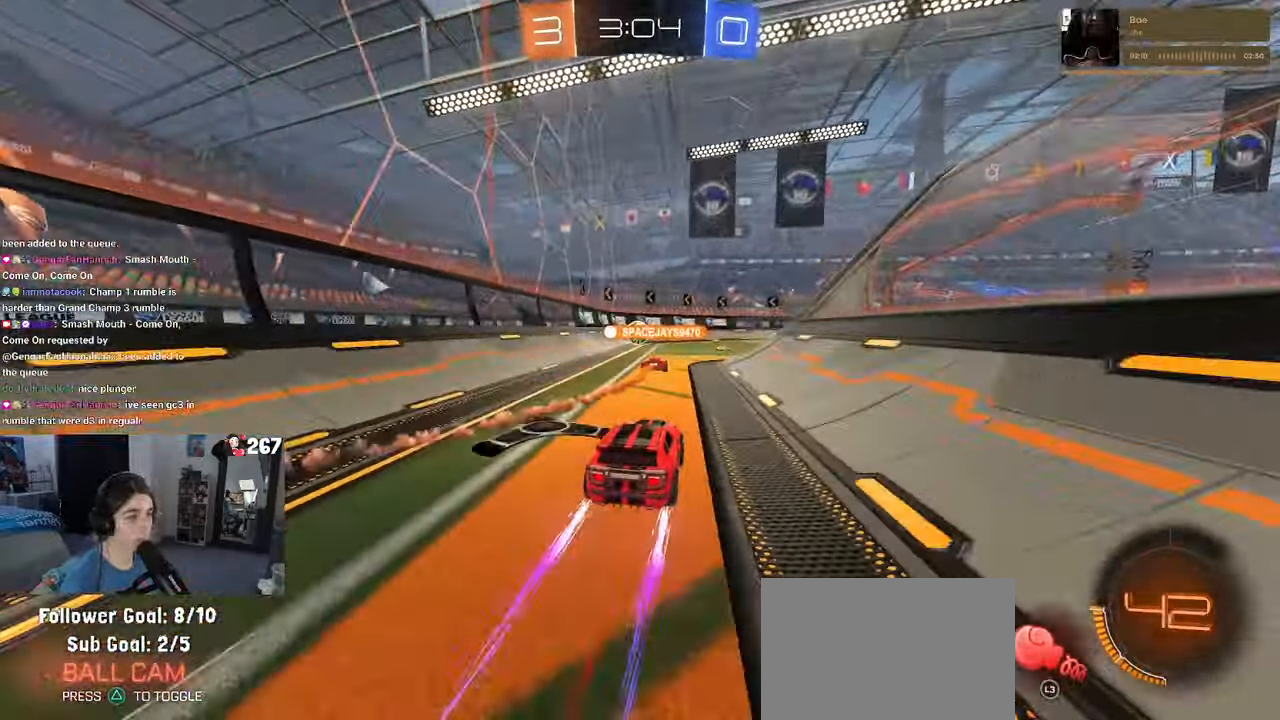
{"buttons": [], "left_stick": "center", "right_stick": "center", "events": []}
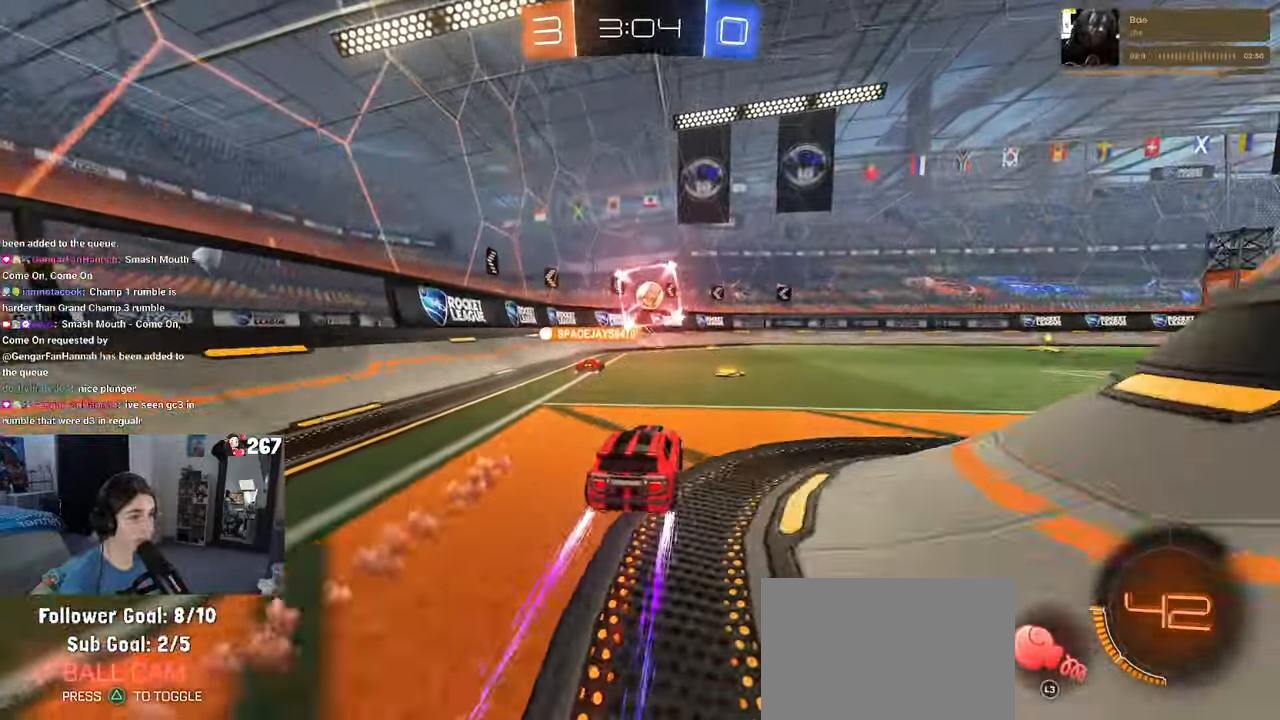
{"buttons": [], "left_stick": "right", "right_stick": "center", "events": [[50, "left_stick", "right"]]}
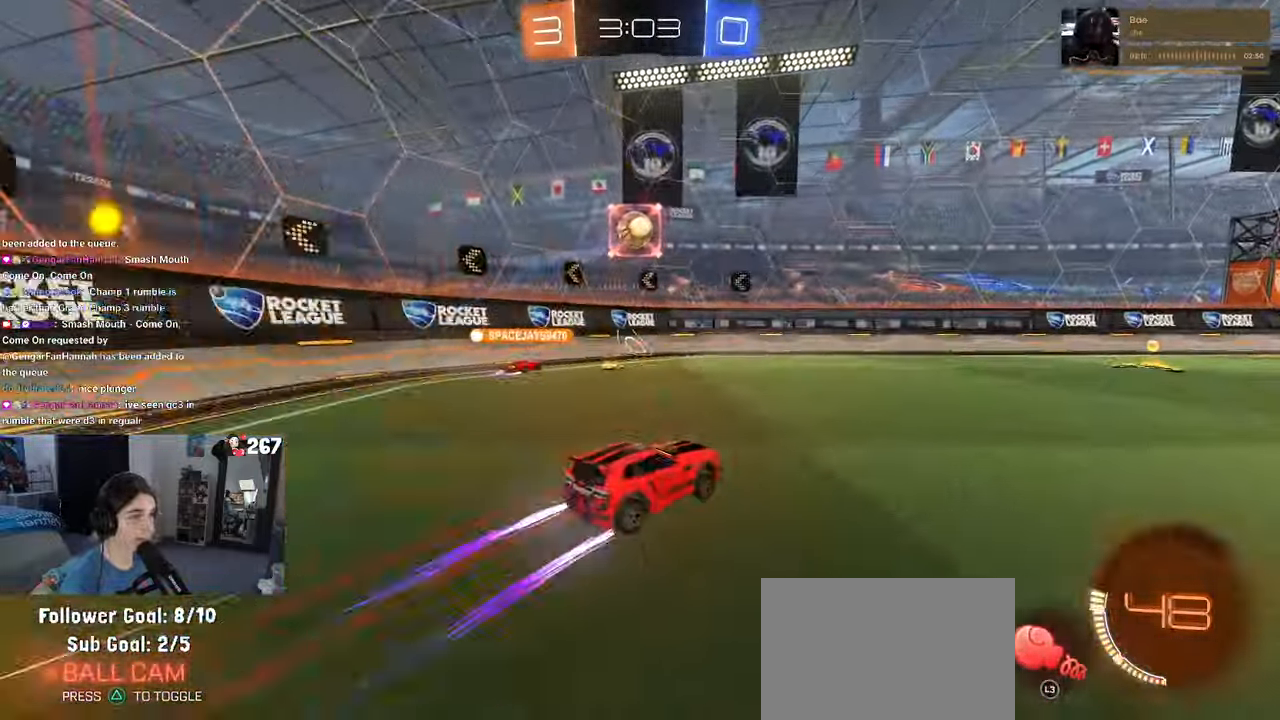
{"buttons": [], "left_stick": "center", "right_stick": "center", "events": [[234, "left_stick", "center"], [334, "left_stick", "left"], [417, "left_stick", "center"]]}
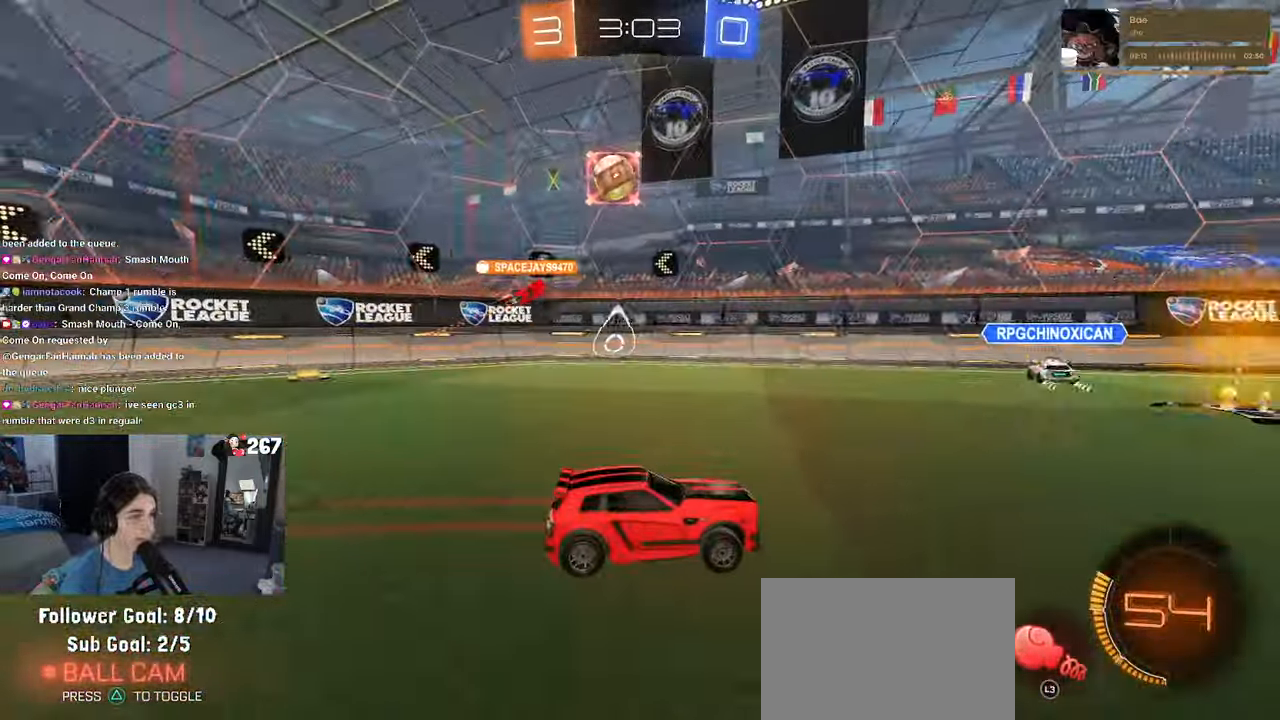
{"buttons": [], "left_stick": "right", "right_stick": "center", "events": [[50, "left_stick", "left"], [134, "left_stick", "center"], [184, "left_stick", "right"]]}
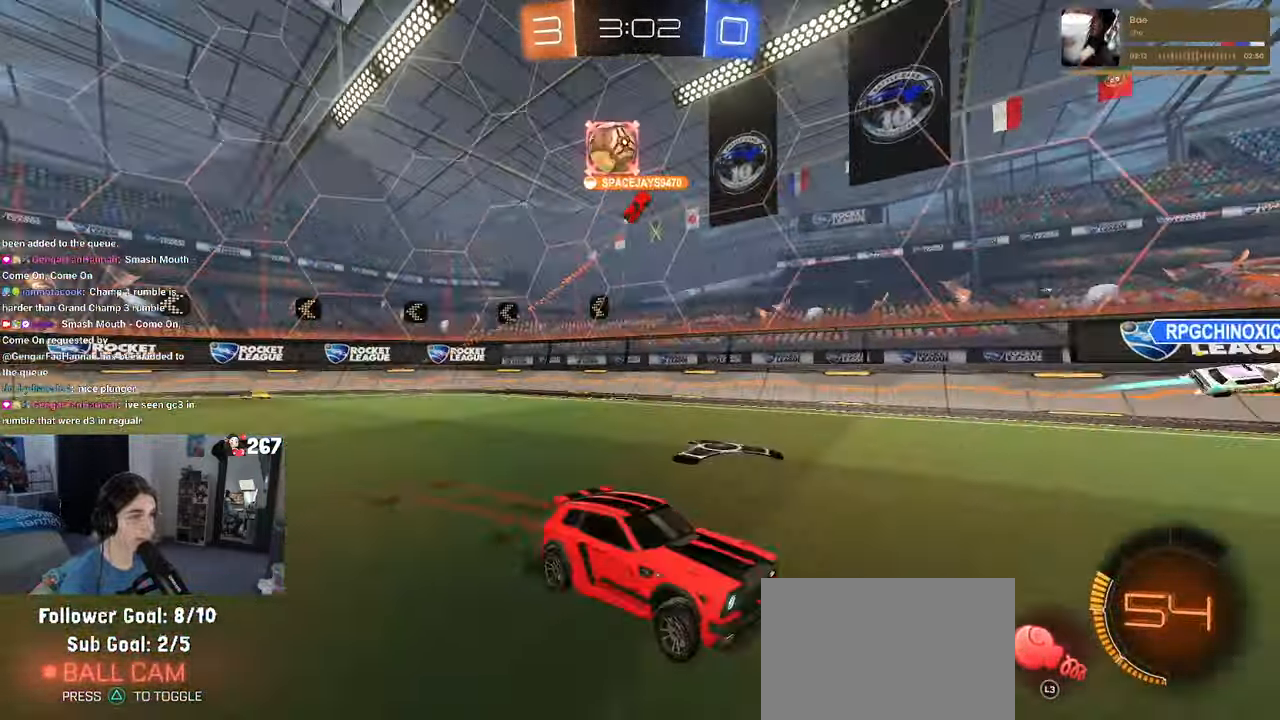
{"buttons": [], "left_stick": "right", "right_stick": "center", "events": []}
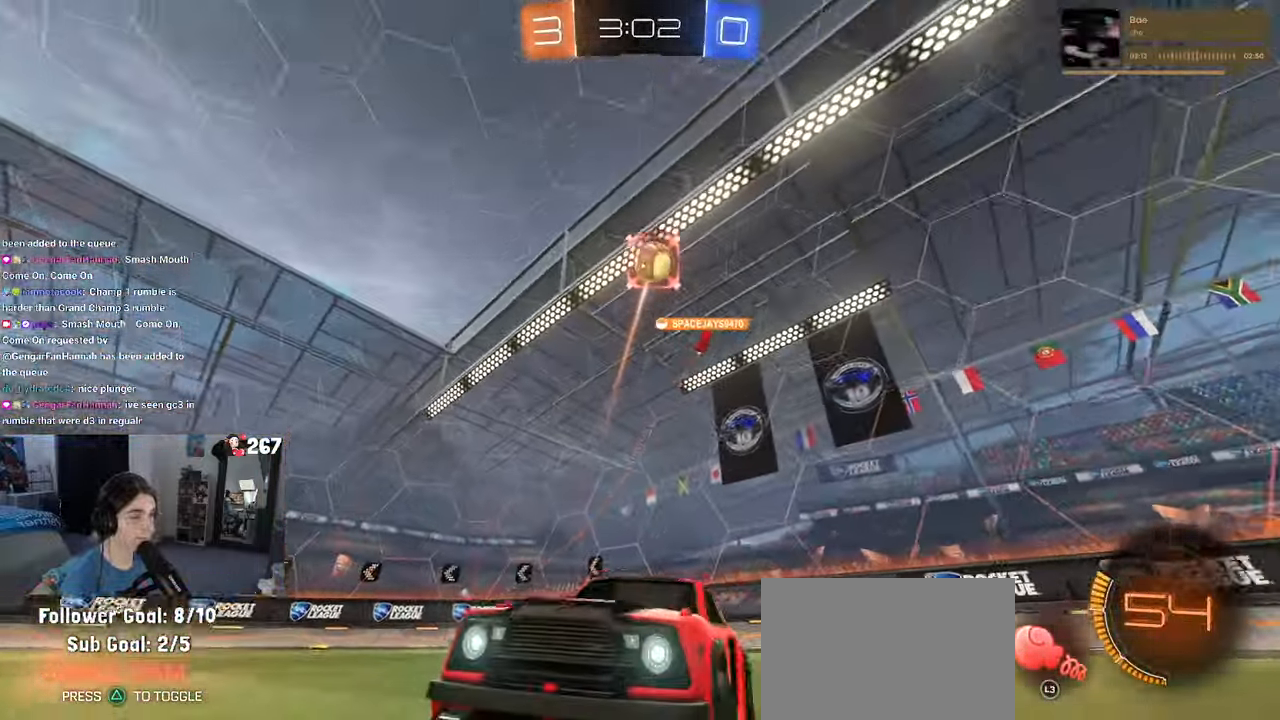
{"buttons": ["R1"], "left_stick": "center", "right_stick": "center", "events": [[84, "left_stick", "center"], [350, "R1", "down"]]}
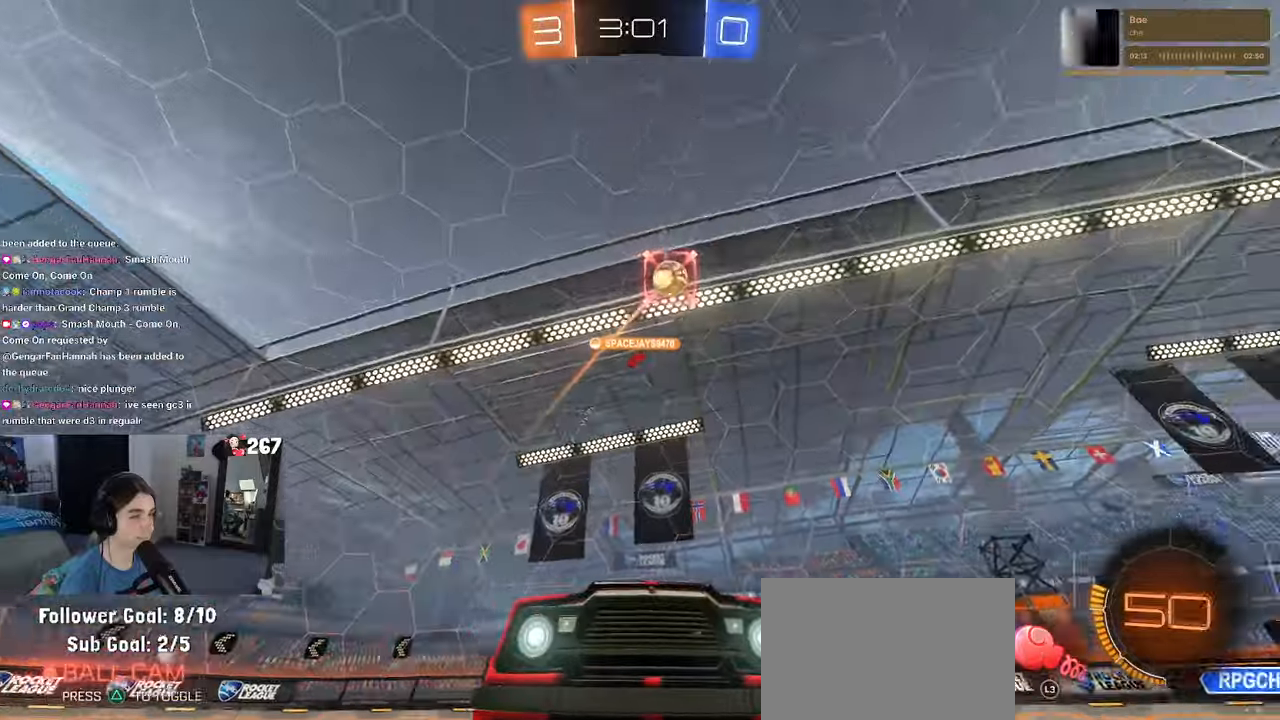
{"buttons": [], "left_stick": "right", "right_stick": "center", "events": [[116, "R1", "up"], [183, "left_stick", "left"], [350, "left_stick", "center"], [466, "left_stick", "right"]]}
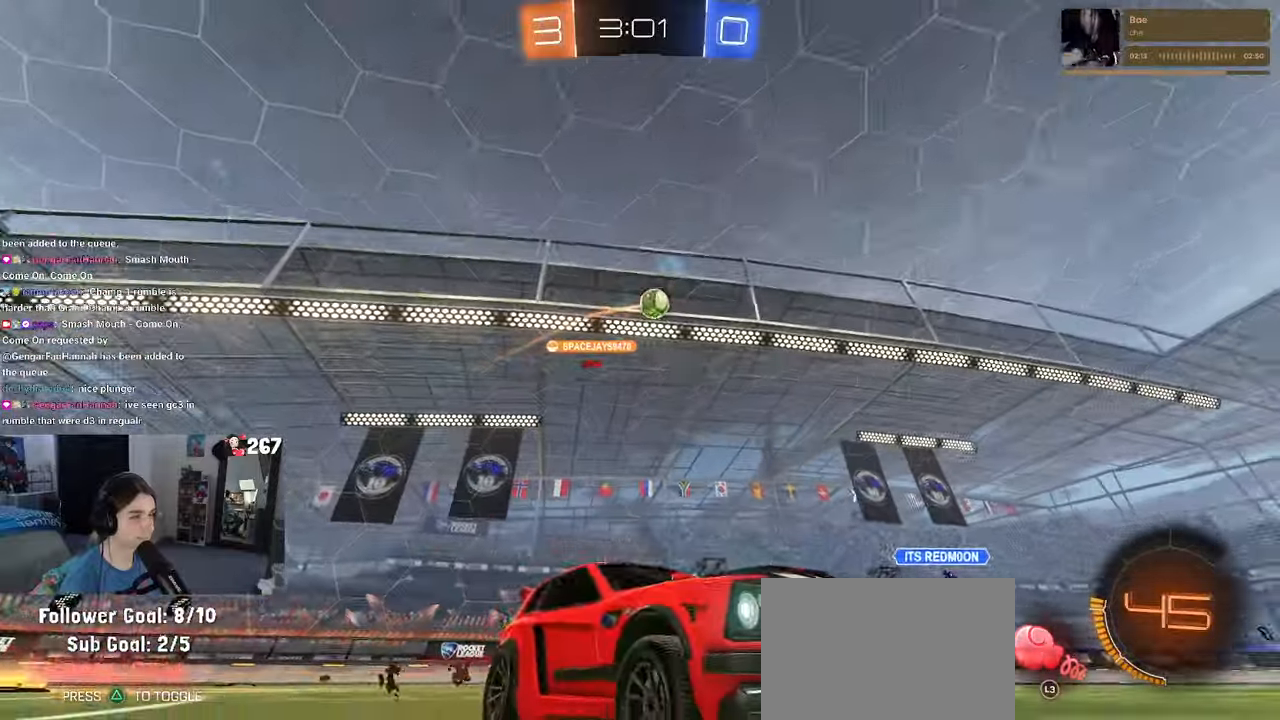
{"buttons": [], "left_stick": "left", "right_stick": "center", "events": [[150, "left_stick", "center"], [433, "left_stick", "left"]]}
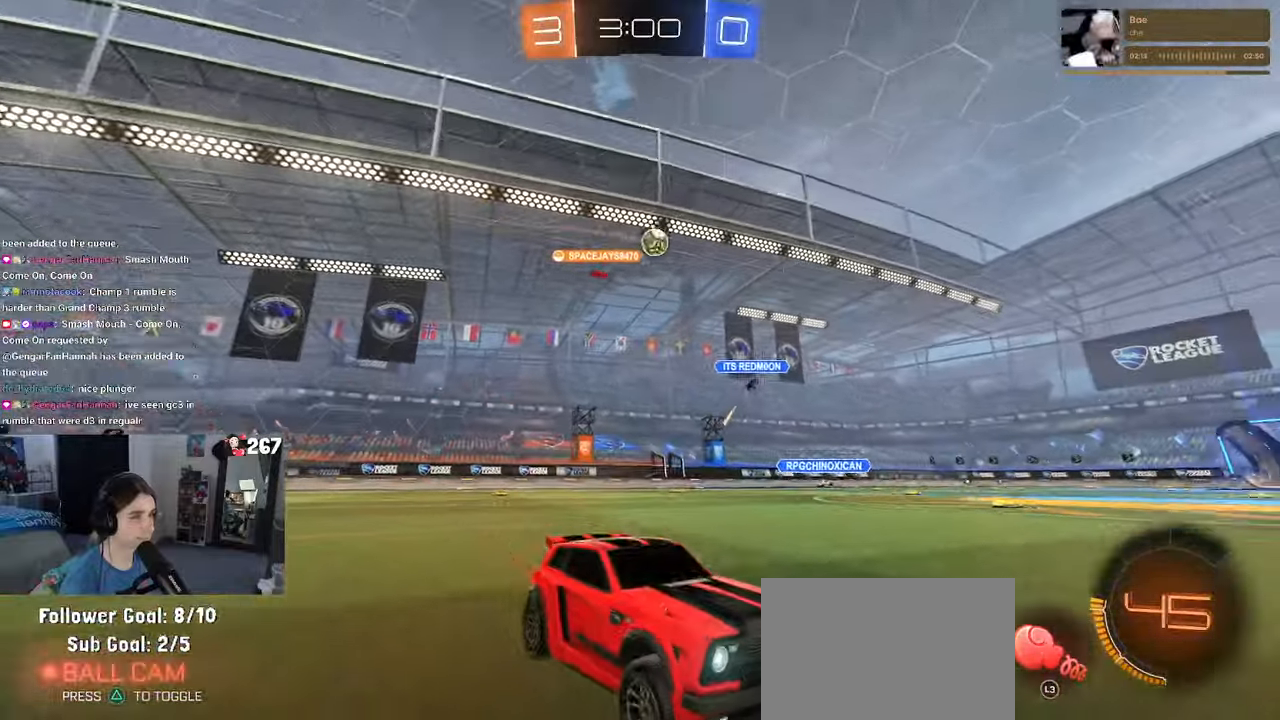
{"buttons": [], "left_stick": "left", "right_stick": "center", "events": [[183, "SQUARE", "down"], [316, "SQUARE", "up"]]}
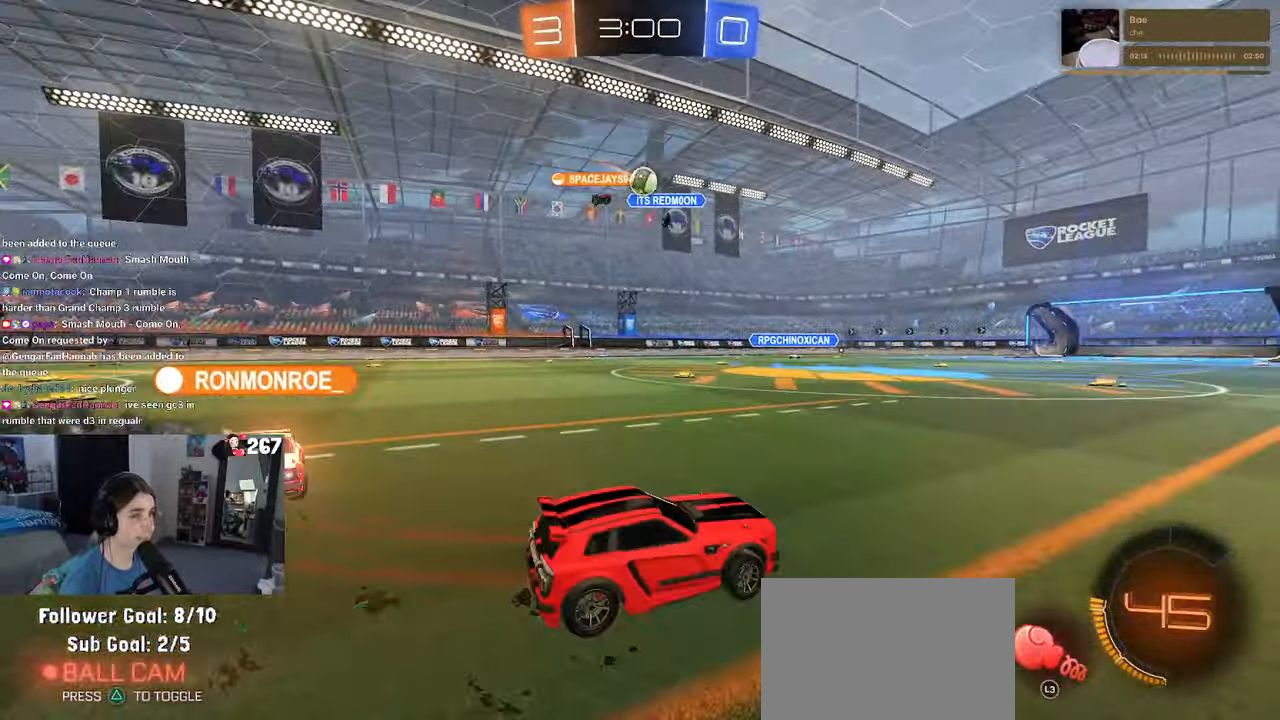
{"buttons": [], "left_stick": "right", "right_stick": "center", "events": [[66, "L2", "down"], [283, "L2", "up"], [400, "left_stick", "right"]]}
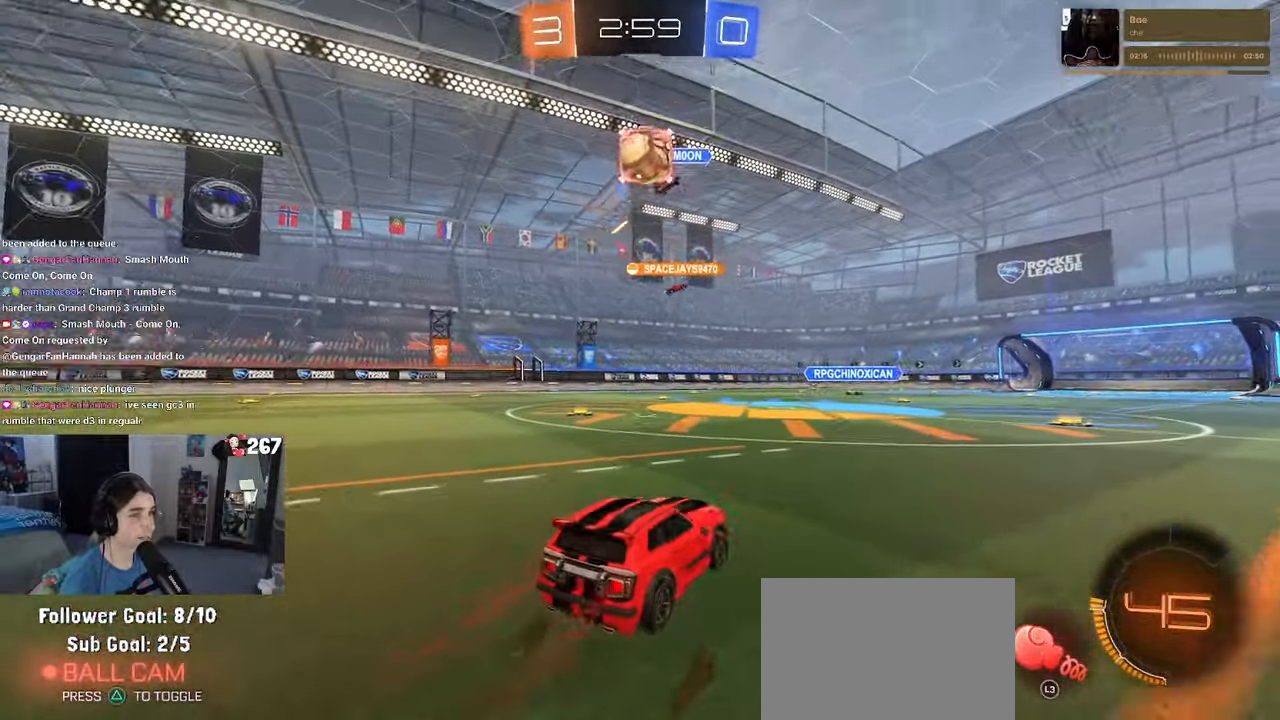
{"buttons": [], "left_stick": "left", "right_stick": "center", "events": [[200, "left_stick", "up"], [266, "left_stick", "left"]]}
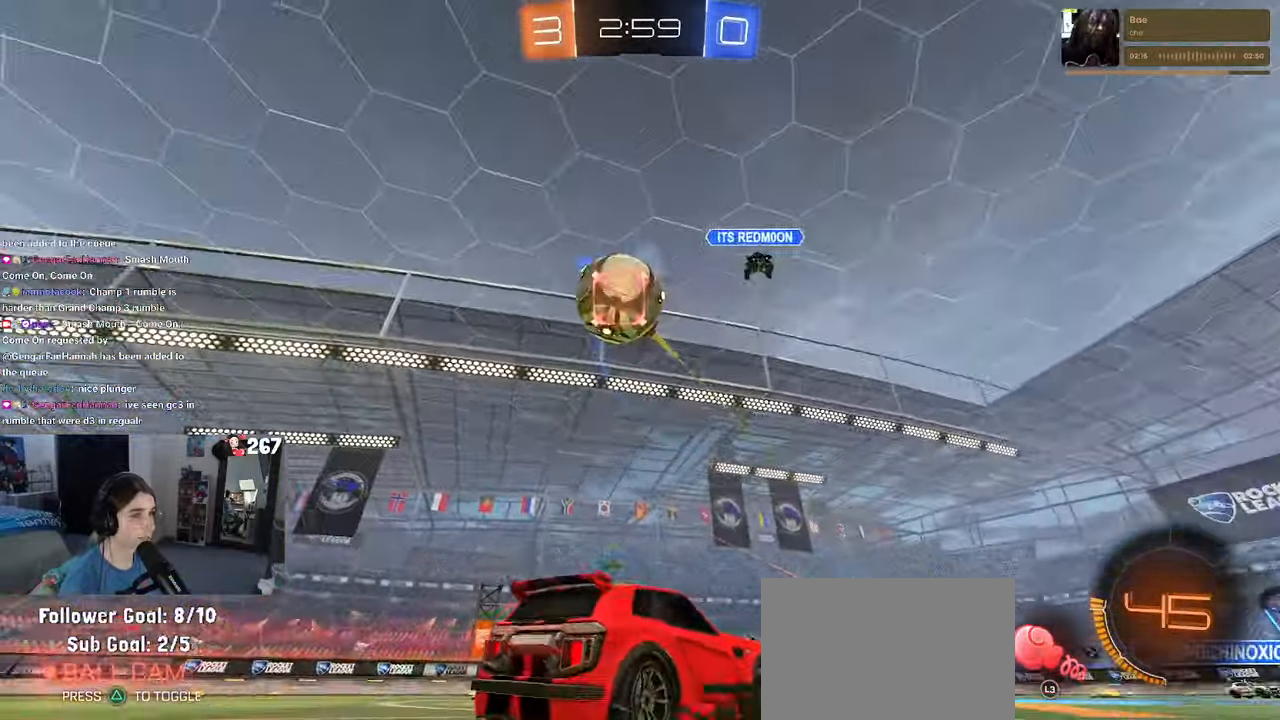
{"buttons": [], "left_stick": "center", "right_stick": "center", "events": [[283, "left_stick", "down-right"], [483, "left_stick", "center"]]}
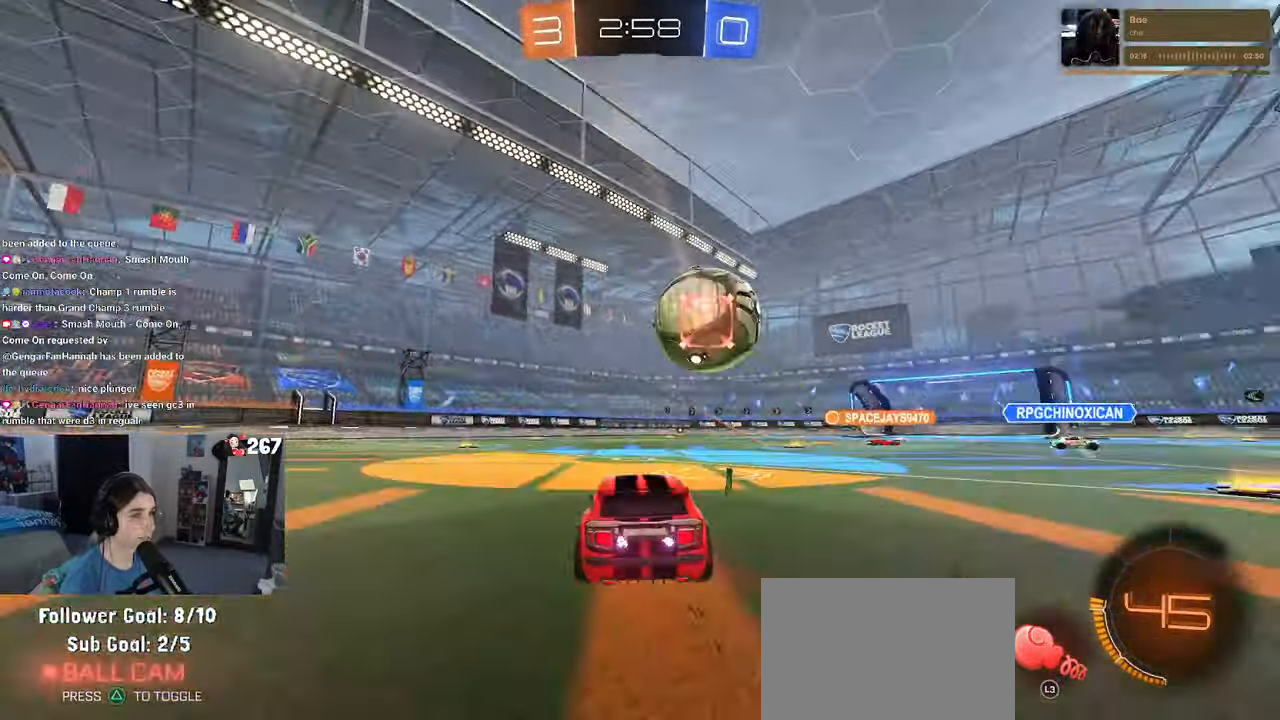
{"buttons": [], "left_stick": "center", "right_stick": "center", "events": [[66, "left_stick", "left"], [200, "R1", "down"], [216, "CROSS", "down"], [266, "left_stick", "down"], [316, "L3", "down"], [416, "CROSS", "up"], [416, "L3", "up"], [416, "R1", "up"], [416, "left_stick", "right"], [500, "left_stick", "center"]]}
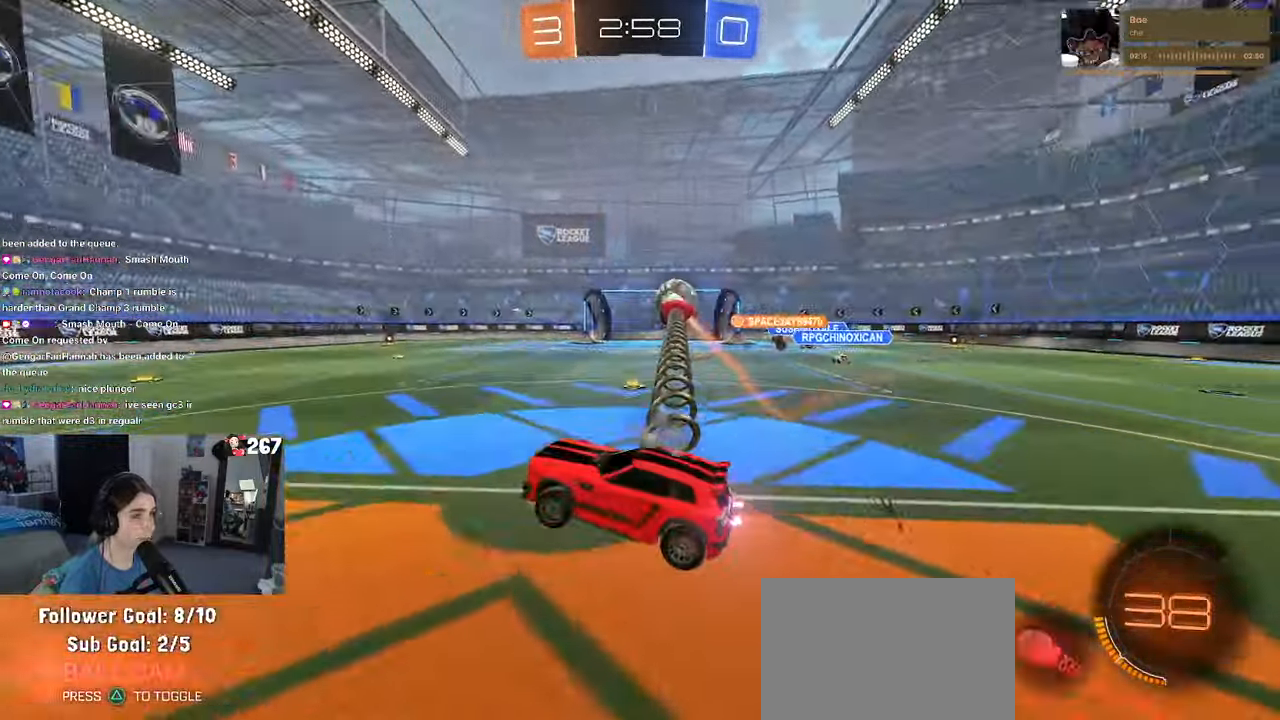
{"buttons": [], "left_stick": "center", "right_stick": "center", "events": [[283, "left_stick", "up"], [433, "left_stick", "center"]]}
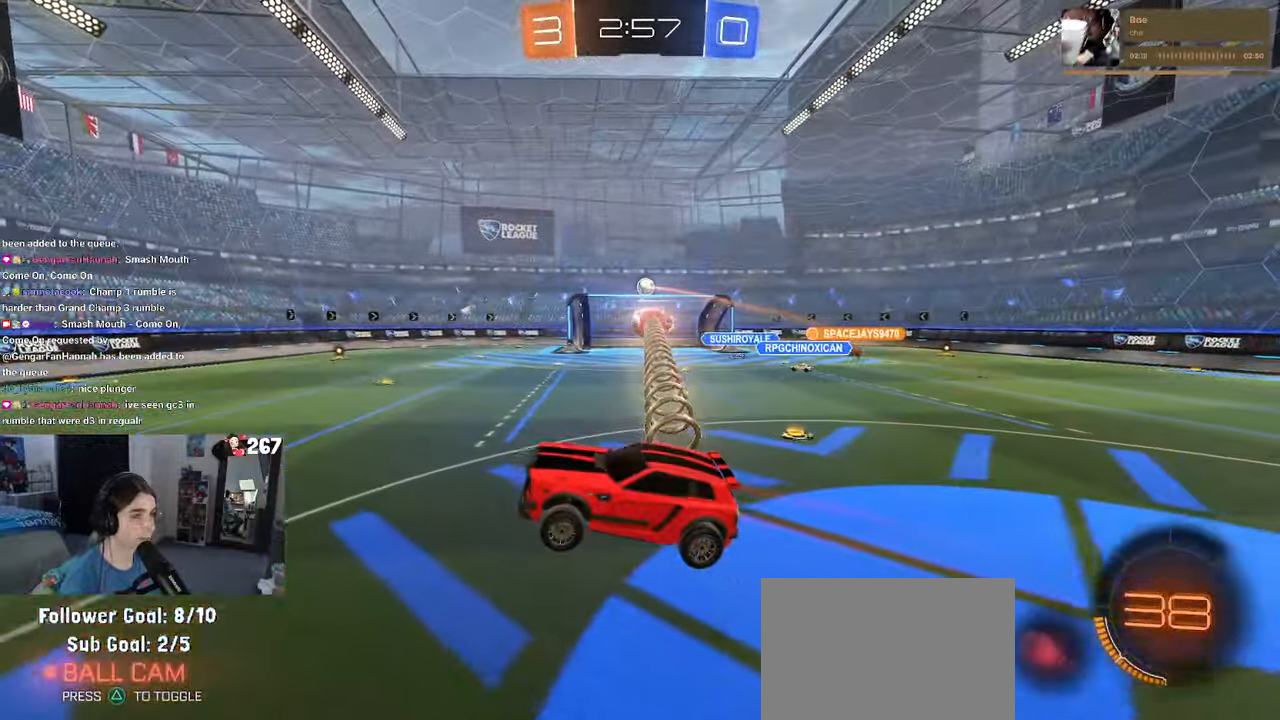
{"buttons": [], "left_stick": "center", "right_stick": "center", "events": []}
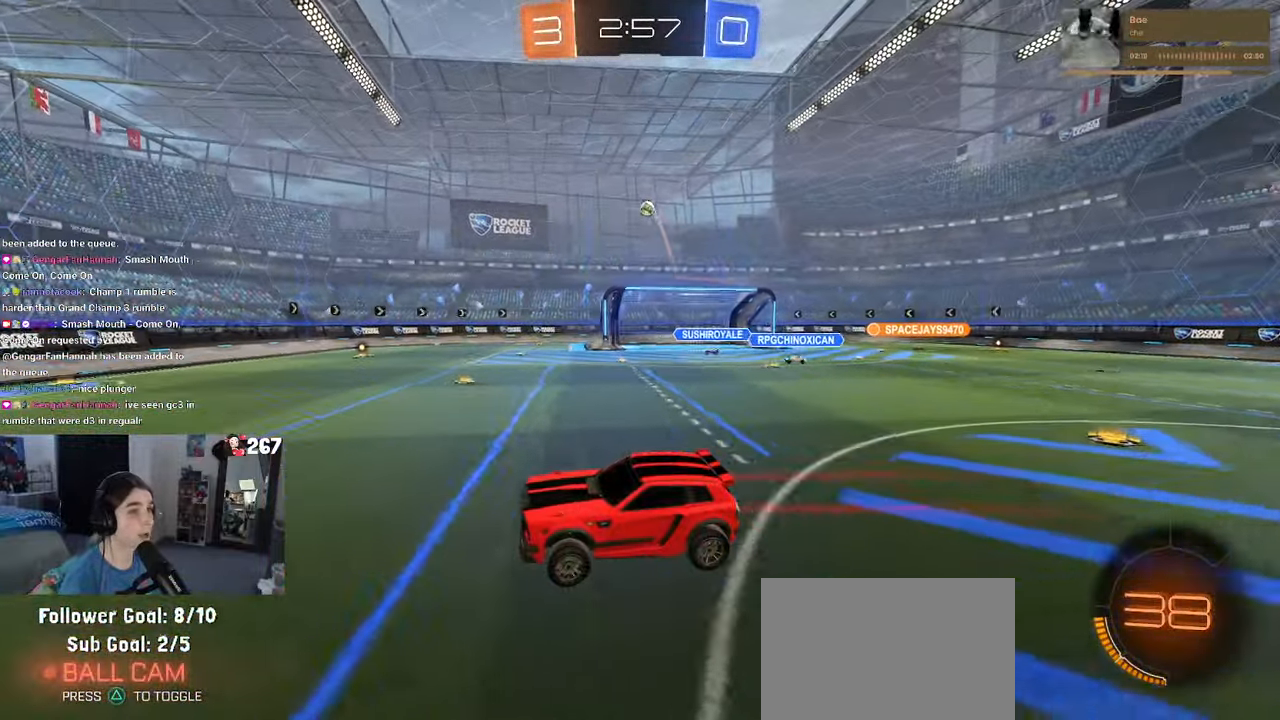
{"buttons": [], "left_stick": "right", "right_stick": "center", "events": [[350, "left_stick", "right"]]}
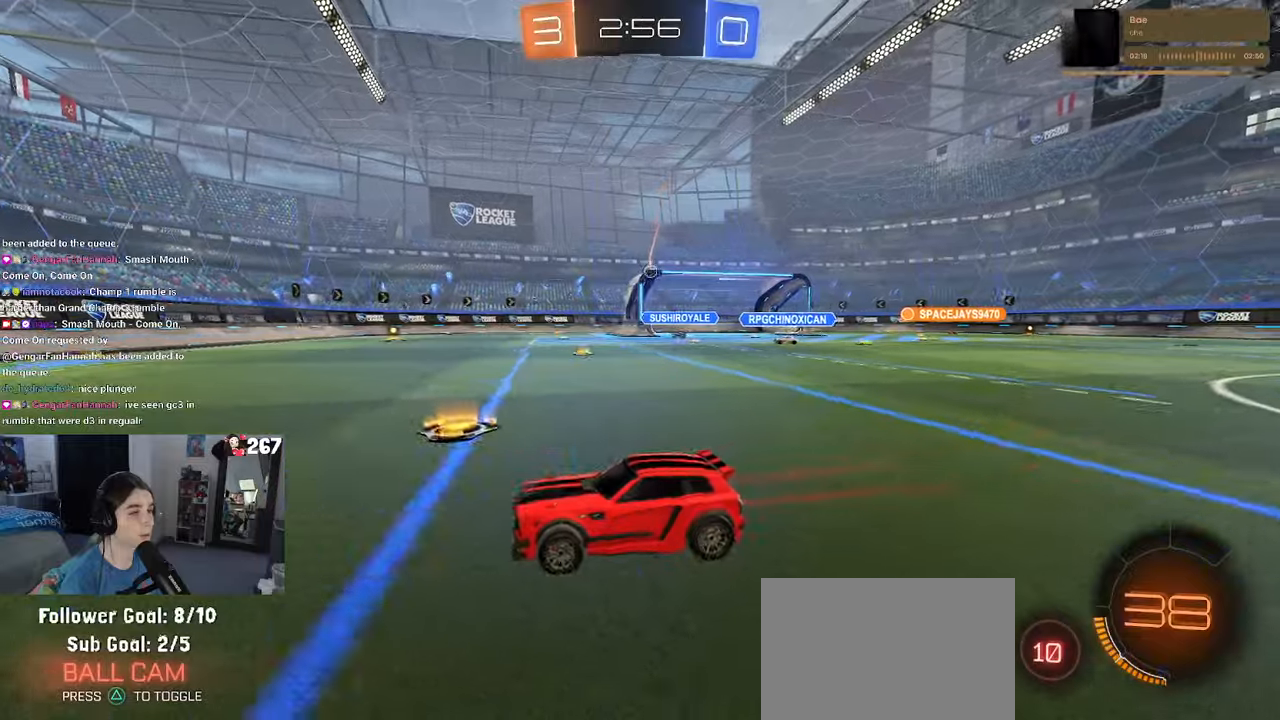
{"buttons": [], "left_stick": "right", "right_stick": "center", "events": []}
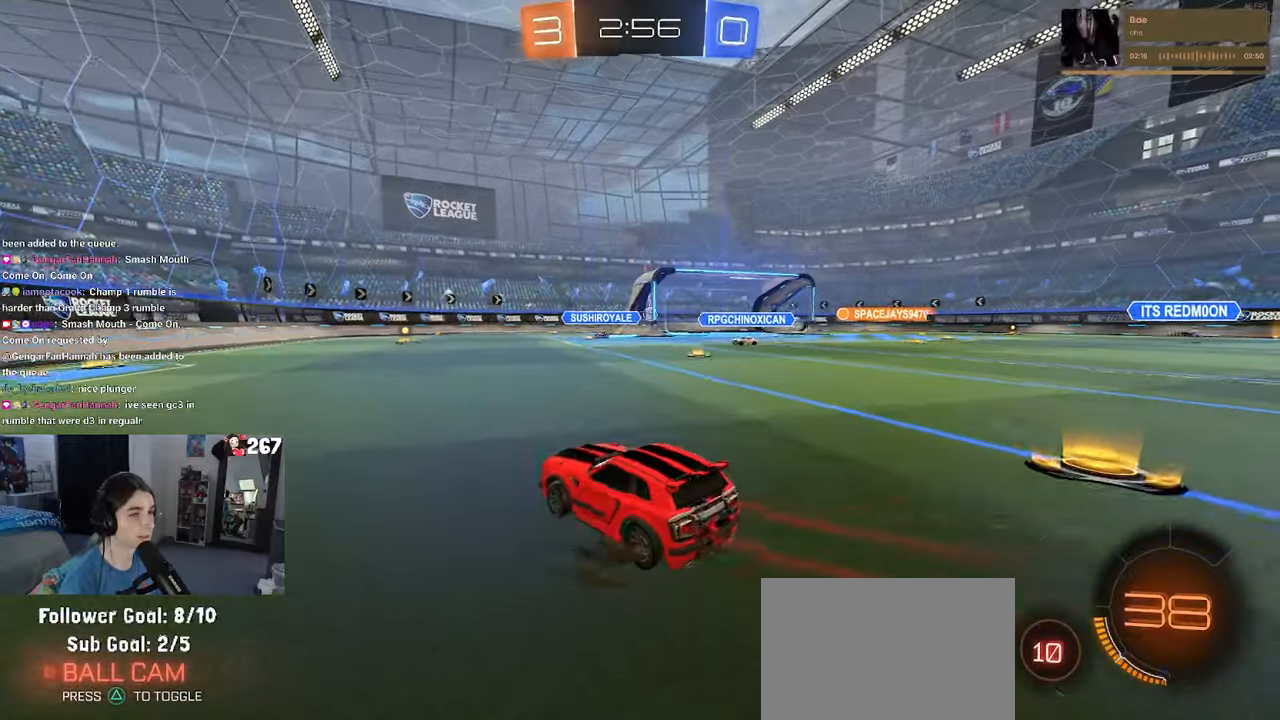
{"buttons": [], "left_stick": "center", "right_stick": "center", "events": [[300, "left_stick", "center"]]}
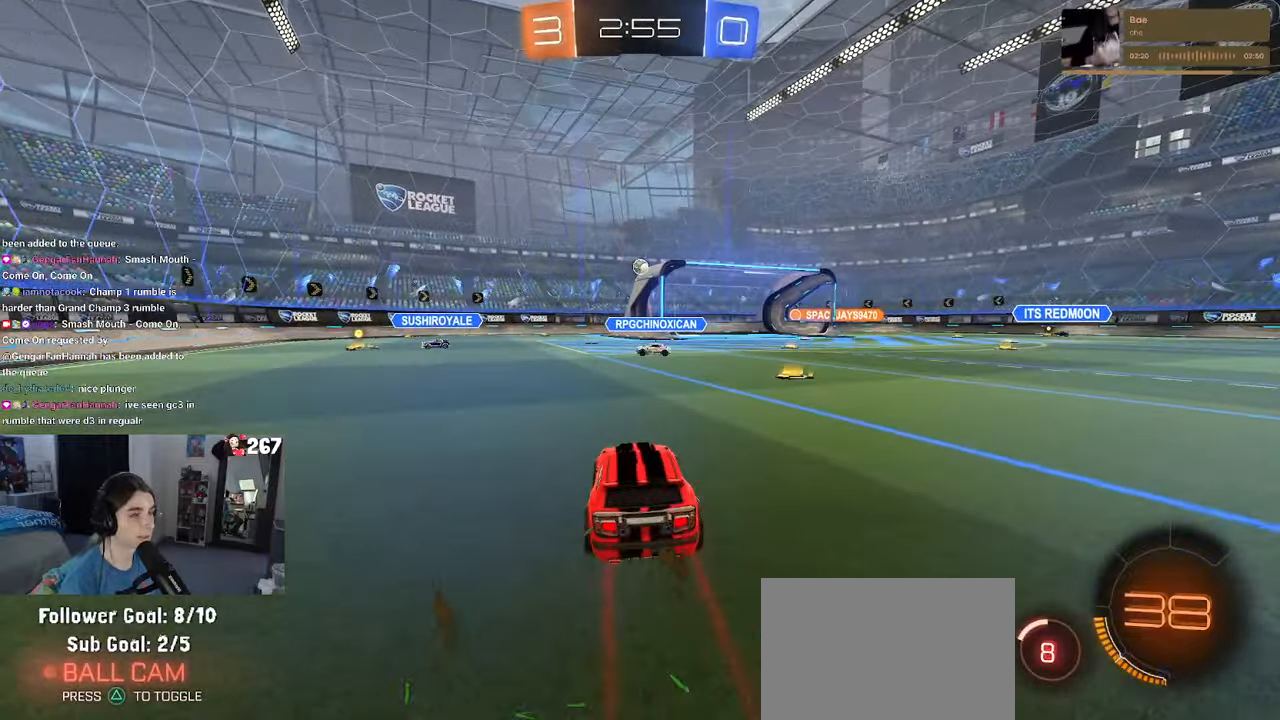
{"buttons": [], "left_stick": "left", "right_stick": "center", "events": [[200, "left_stick", "left"]]}
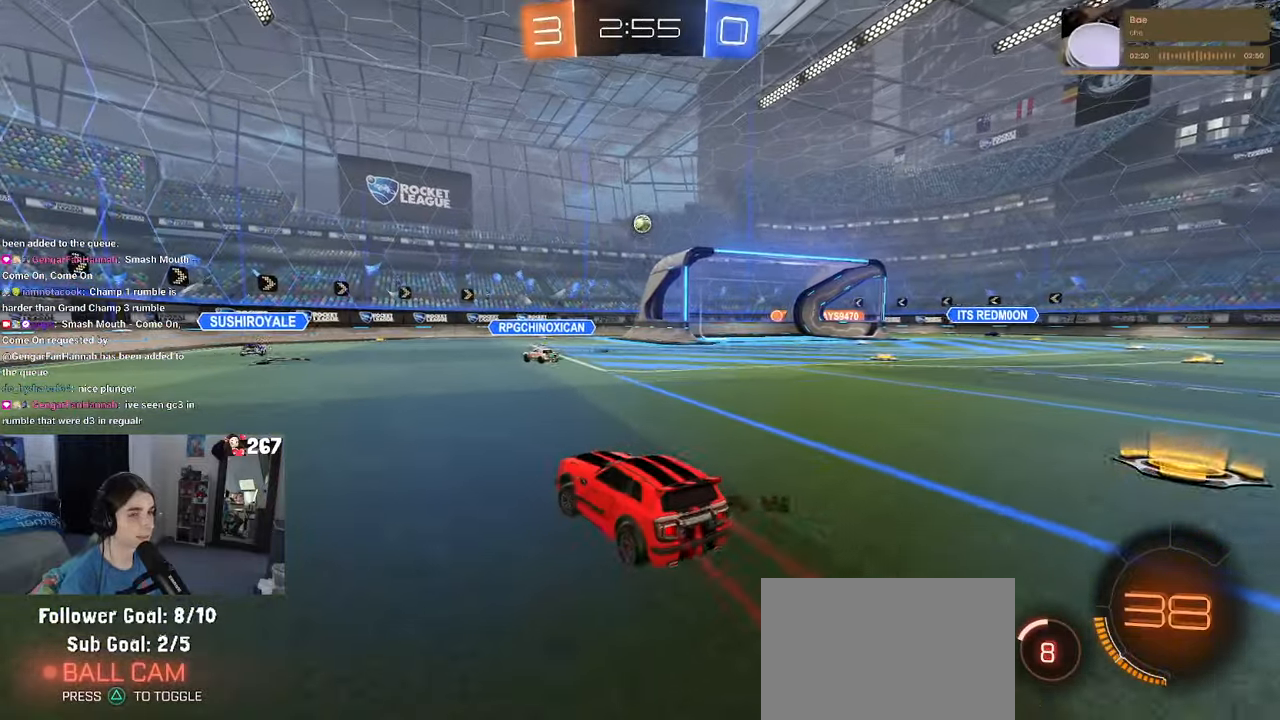
{"buttons": [], "left_stick": "left", "right_stick": "center", "events": [[133, "SQUARE", "down"], [250, "SQUARE", "up"], [400, "TRIANGLE", "down"], [500, "TRIANGLE", "up"]]}
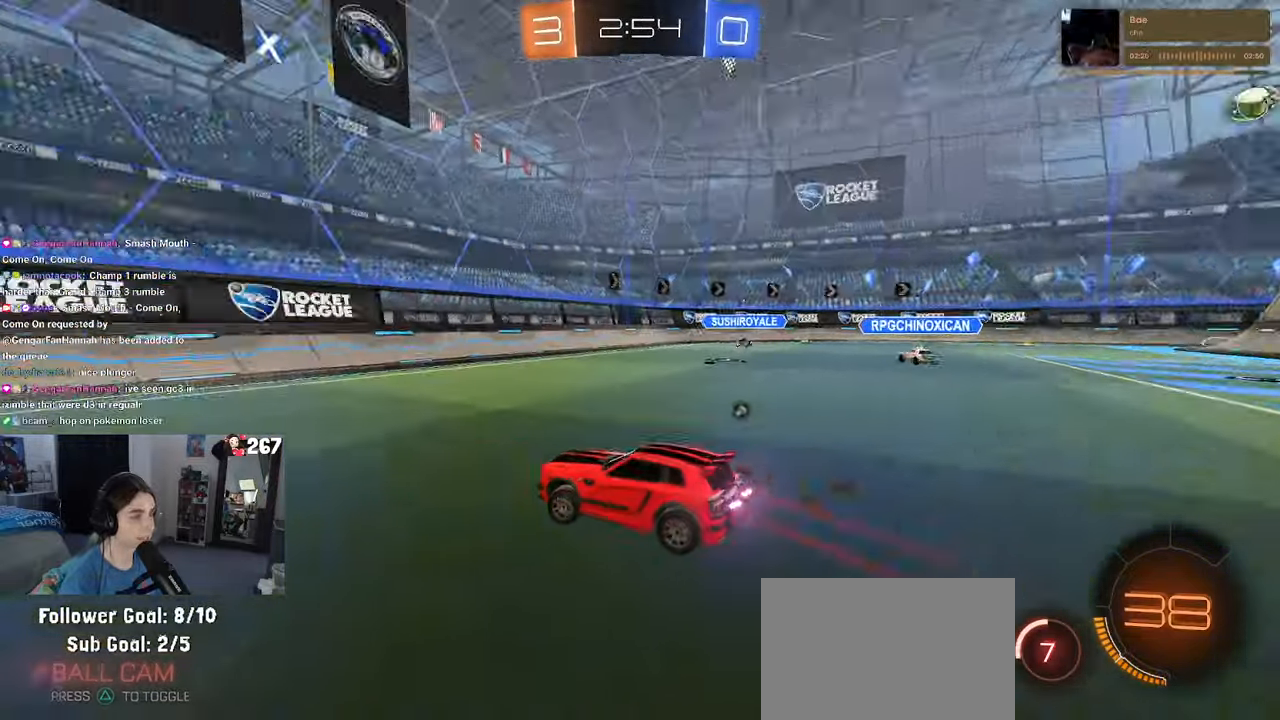
{"buttons": ["R1"], "left_stick": "center", "right_stick": "center", "events": [[133, "R1", "down"], [500, "left_stick", "center"]]}
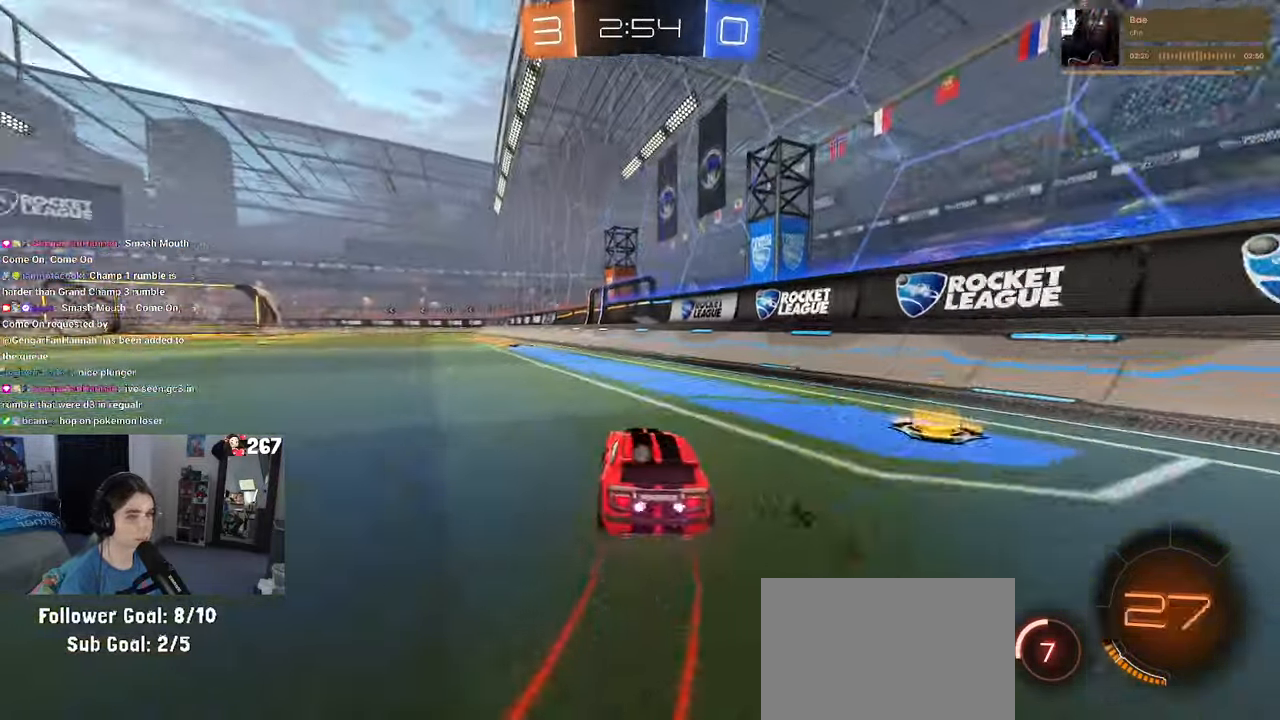
{"buttons": ["CROSS", "SQUARE", "R1"], "left_stick": "down-left", "right_stick": "center", "events": [[200, "left_stick", "up-left"], [217, "CROSS", "down"], [417, "SQUARE", "down"], [433, "left_stick", "down-left"]]}
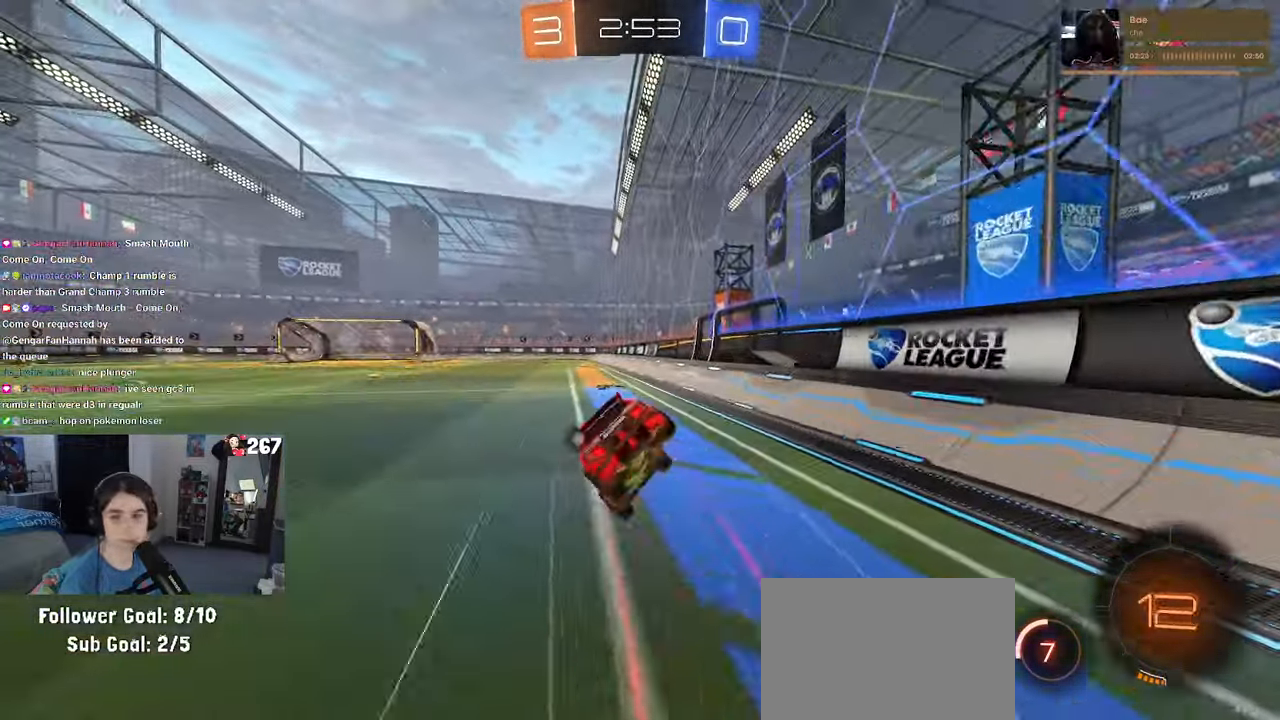
{"buttons": ["SQUARE"], "left_stick": "down-left", "right_stick": "center", "events": [[150, "CROSS", "up"], [217, "R1", "up"]]}